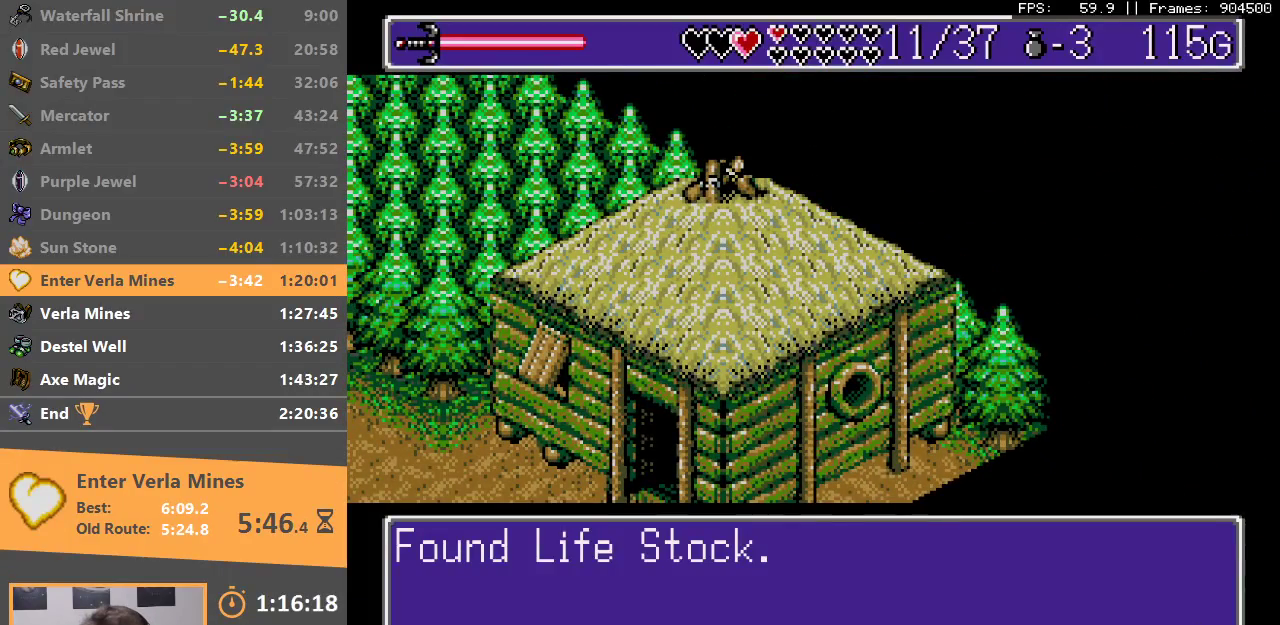
Gameplay with a controller; each line is a JSON object with the inputs held at the frame after it. "events" lists button and stick changes between this image and that frame as [ms after this image, input, new state], when the widget could be followed in between. Not read: DPAD_DOWN DPAD_LEFT DPAD_RIGHT DPAD_UP L3 R3.
{"buttons": ["B"], "events": [[50, "B", "down"], [67, "A", "down"], [150, "A", "up"], [150, "B", "up"], [217, "B", "down"], [333, "B", "up"], [400, "B", "down"]]}
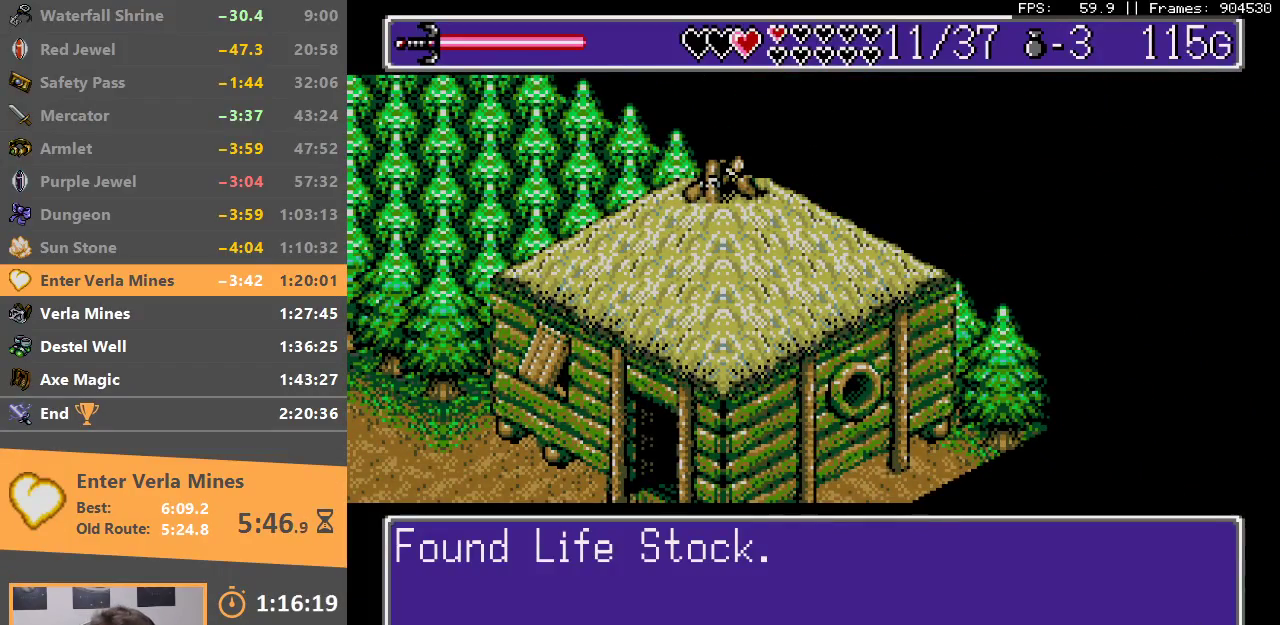
{"buttons": [], "events": [[167, "B", "up"], [233, "B", "down"], [333, "B", "up"], [383, "B", "down"], [483, "B", "up"]]}
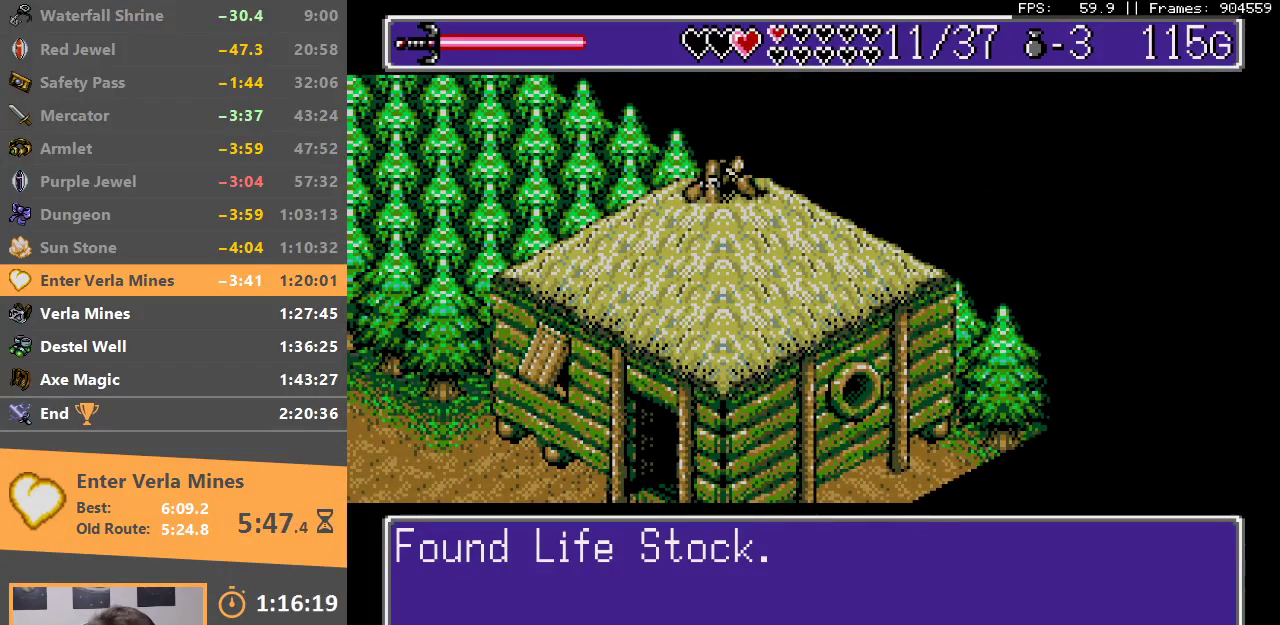
{"buttons": ["B"], "events": [[50, "B", "down"], [133, "B", "up"], [183, "B", "down"], [283, "B", "up"], [333, "B", "down"], [450, "B", "up"], [500, "B", "down"]]}
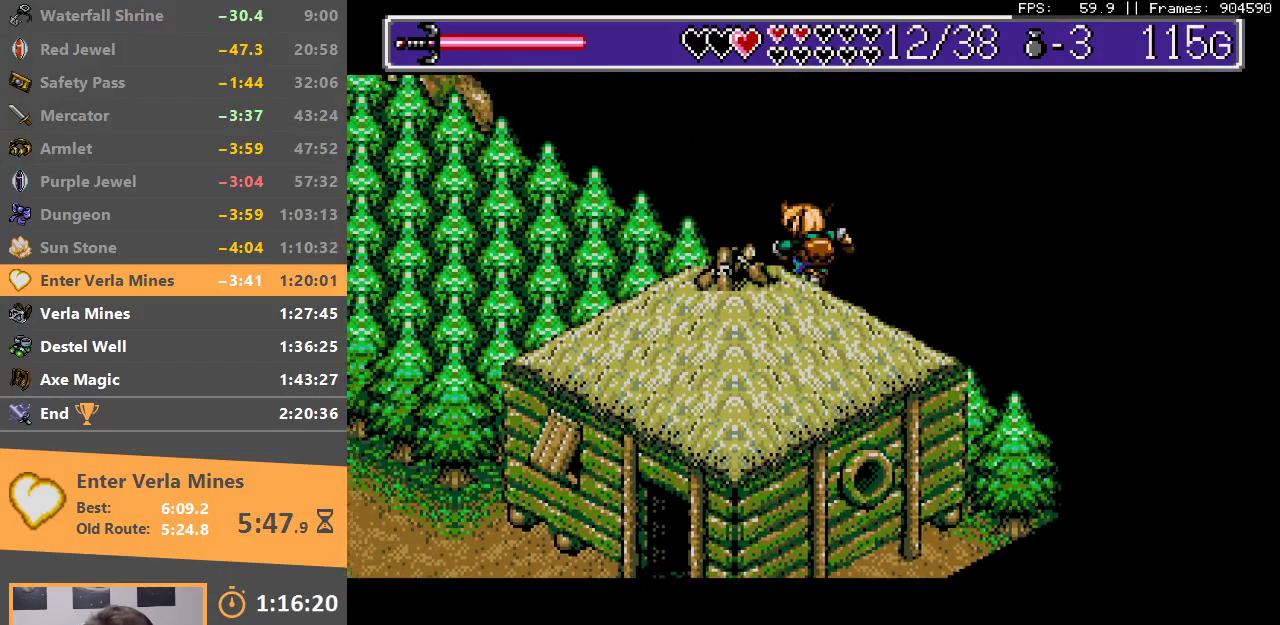
{"buttons": [], "events": [[100, "B", "up"]]}
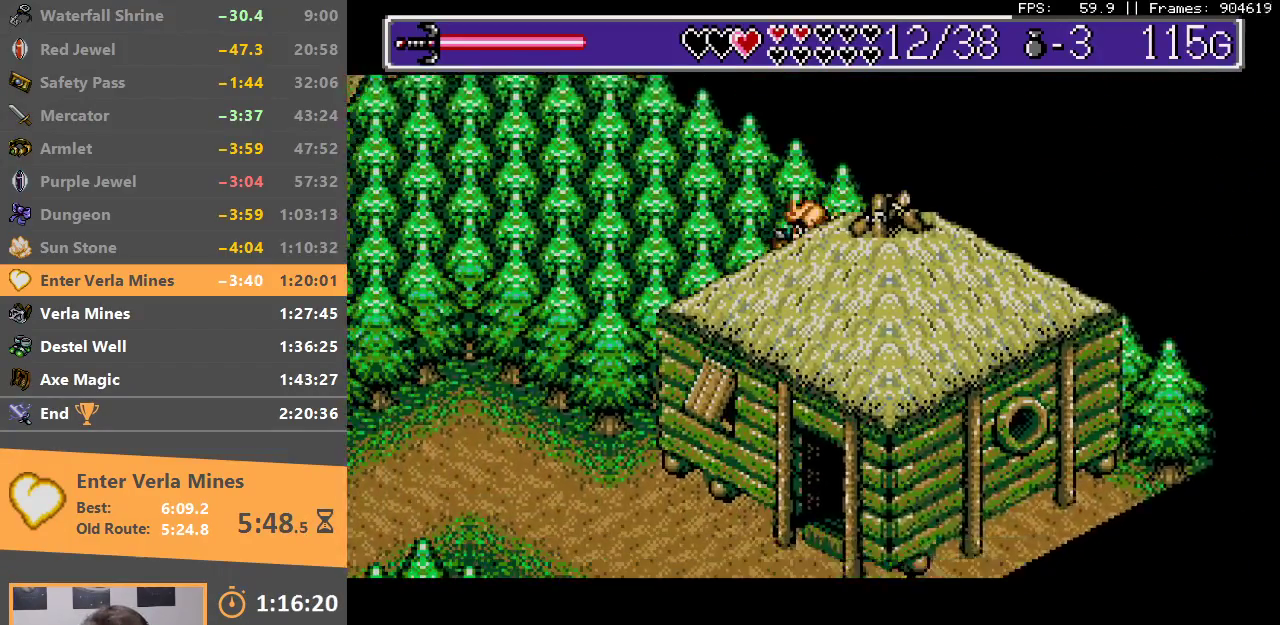
{"buttons": [], "events": []}
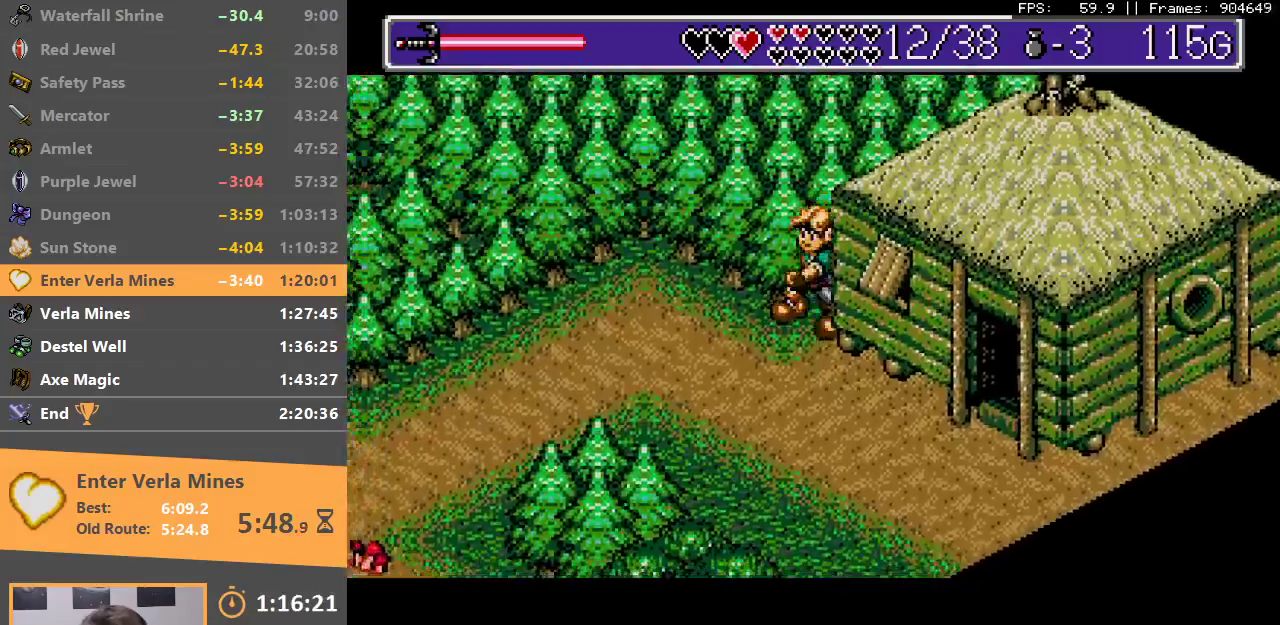
{"buttons": [], "events": []}
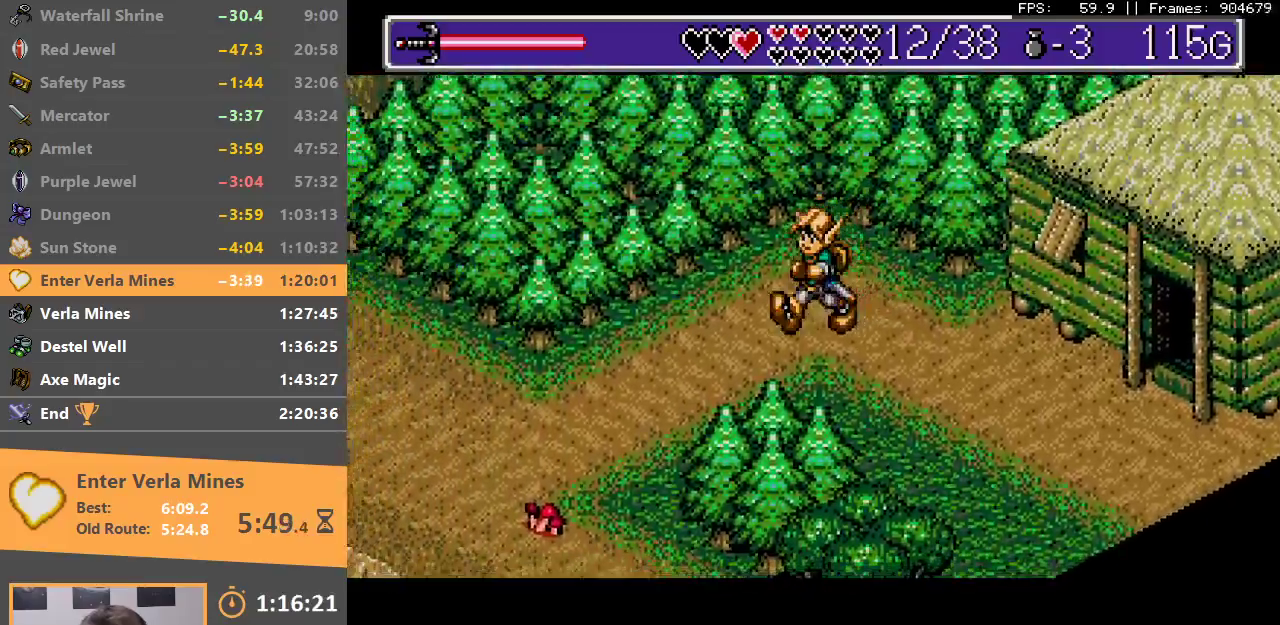
{"buttons": [], "events": []}
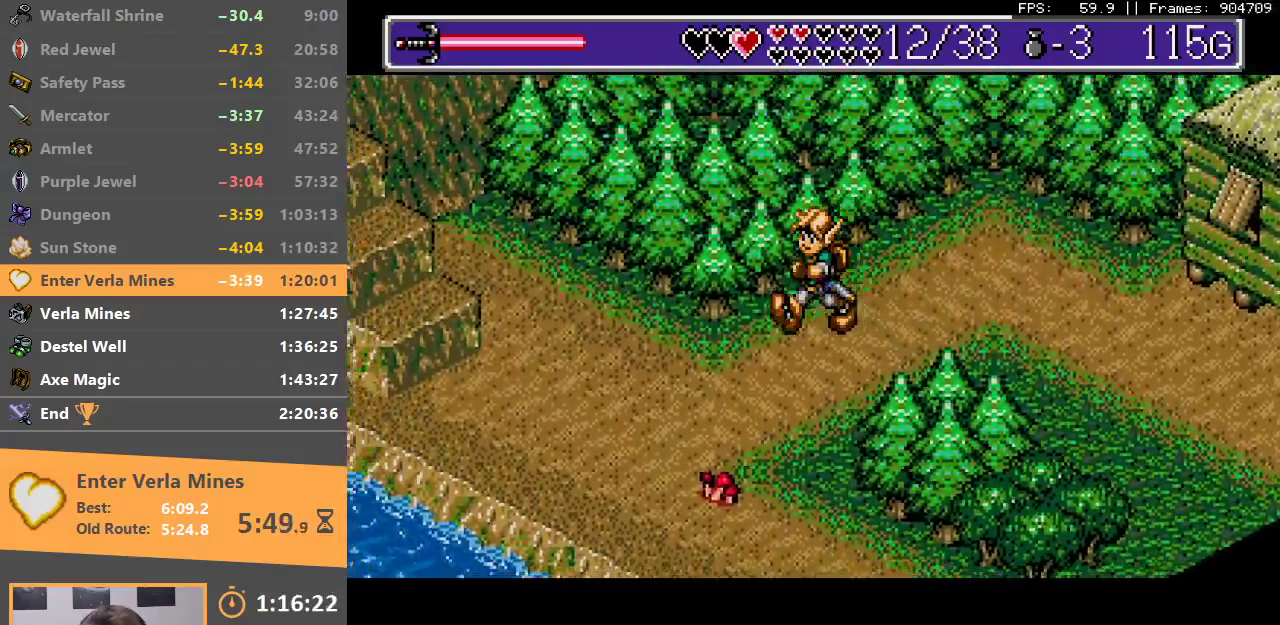
{"buttons": [], "events": []}
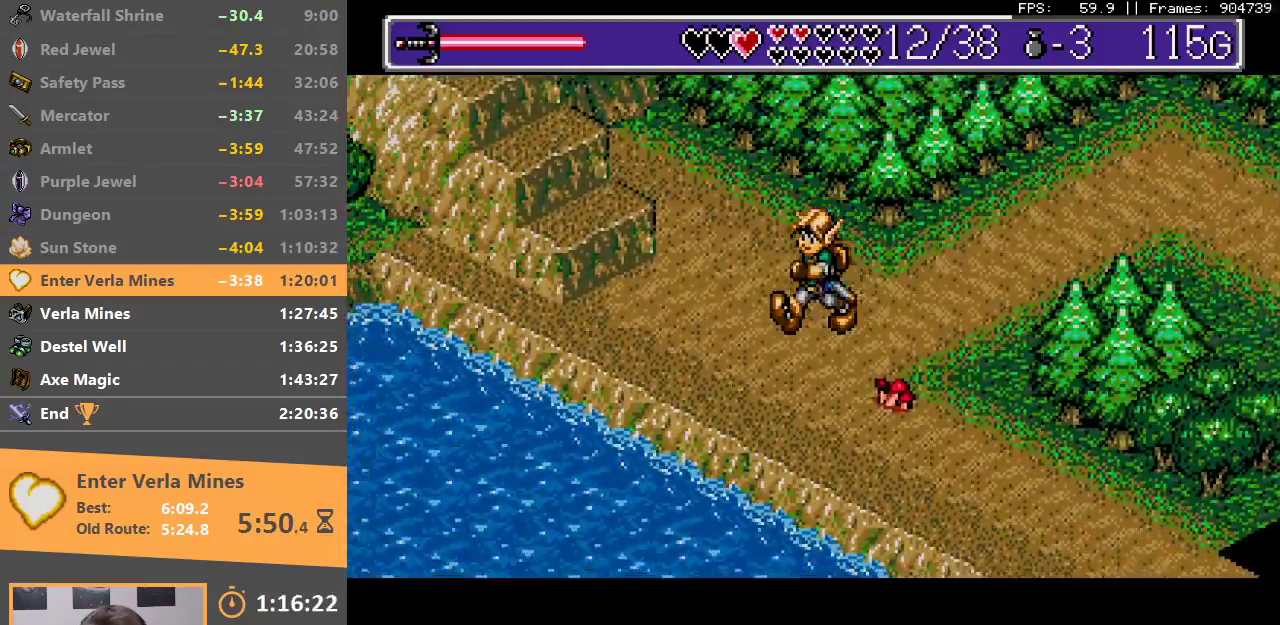
{"buttons": [], "events": [[183, "B", "down"], [300, "B", "up"], [350, "B", "down"], [483, "B", "up"]]}
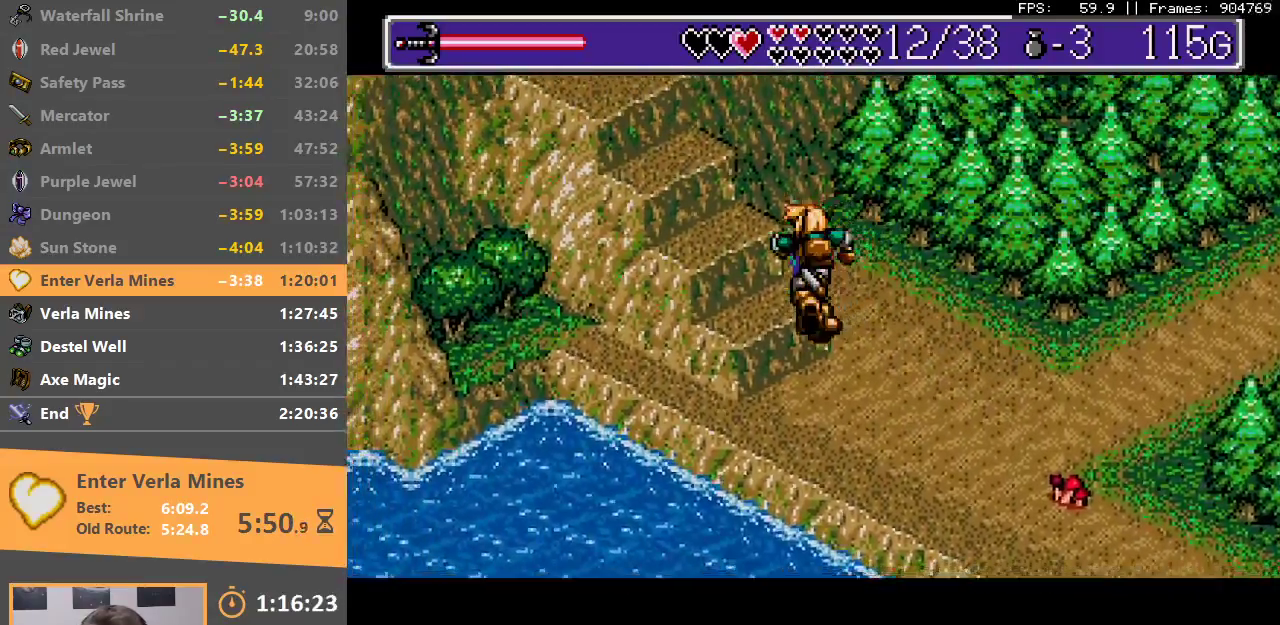
{"buttons": ["B"], "events": [[33, "B", "down"], [133, "B", "up"], [200, "B", "down"], [300, "B", "up"], [350, "B", "down"], [450, "B", "up"], [500, "B", "down"]]}
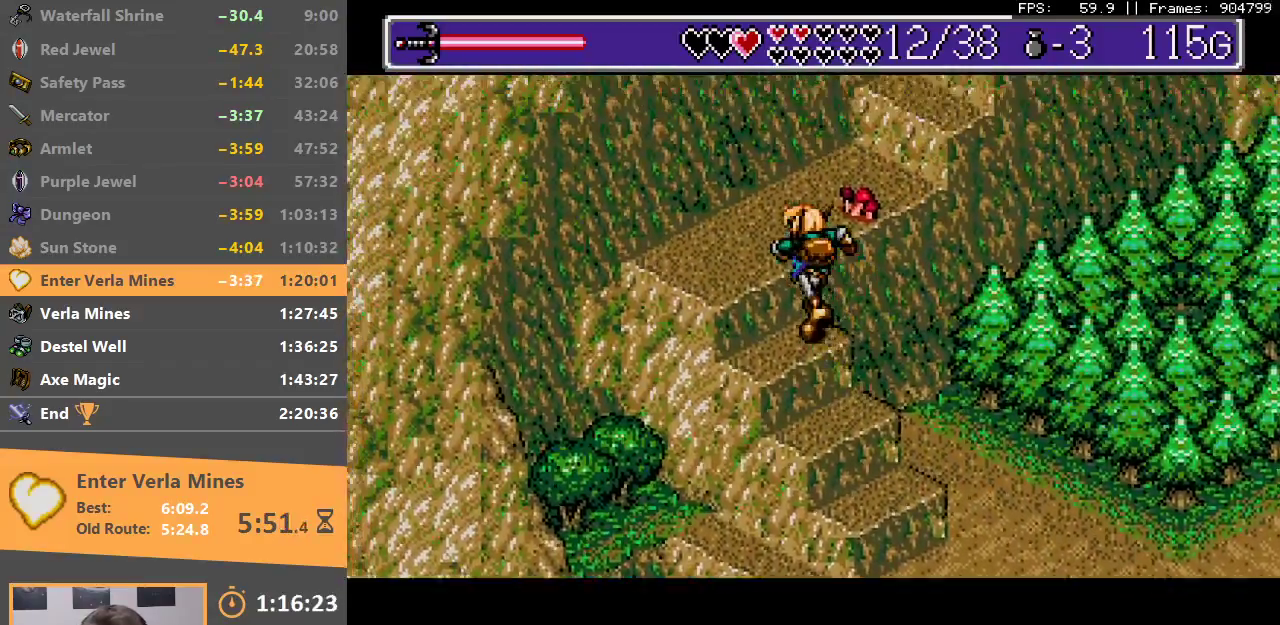
{"buttons": [], "events": [[83, "B", "up"], [183, "B", "down"], [233, "B", "up"], [300, "B", "down"], [400, "B", "up"]]}
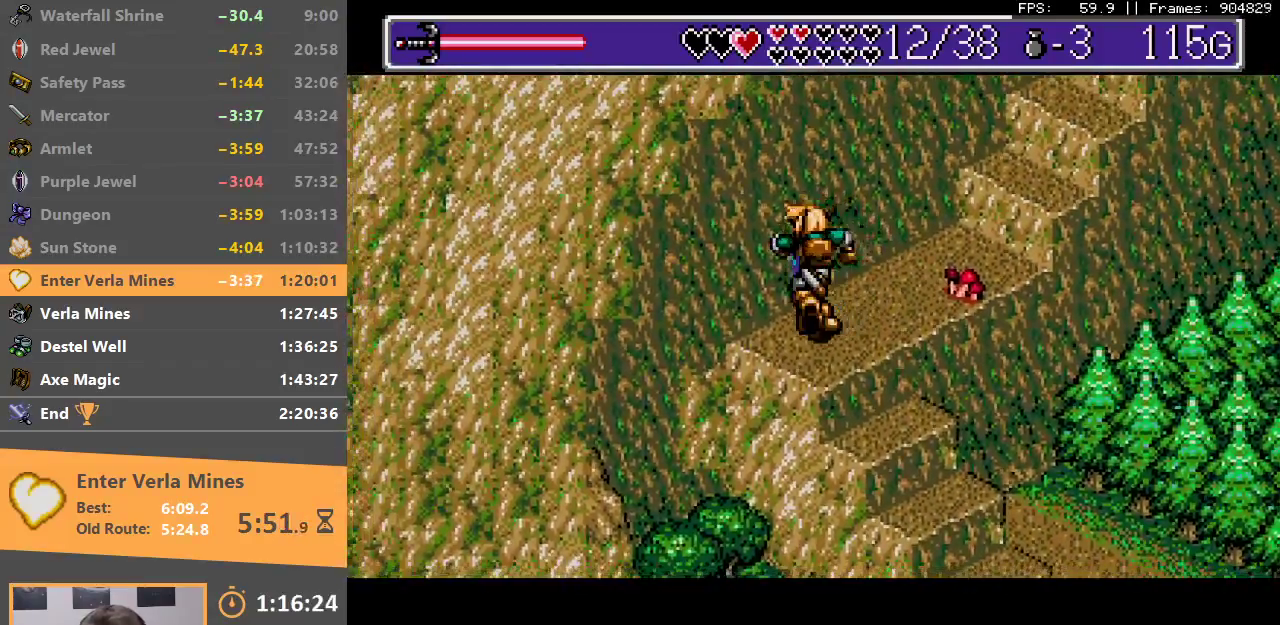
{"buttons": [], "events": [[350, "B", "down"], [467, "B", "up"]]}
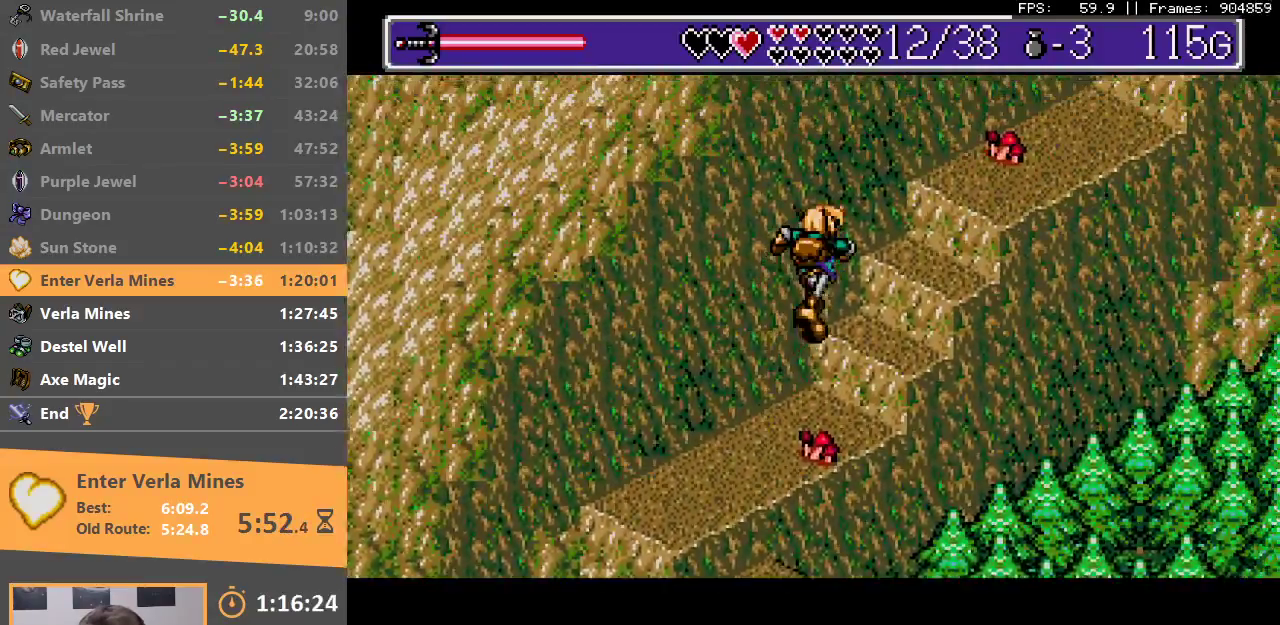
{"buttons": ["B"], "events": [[17, "B", "down"], [117, "B", "up"], [183, "B", "down"], [283, "B", "up"], [333, "B", "down"], [417, "B", "up"], [500, "B", "down"]]}
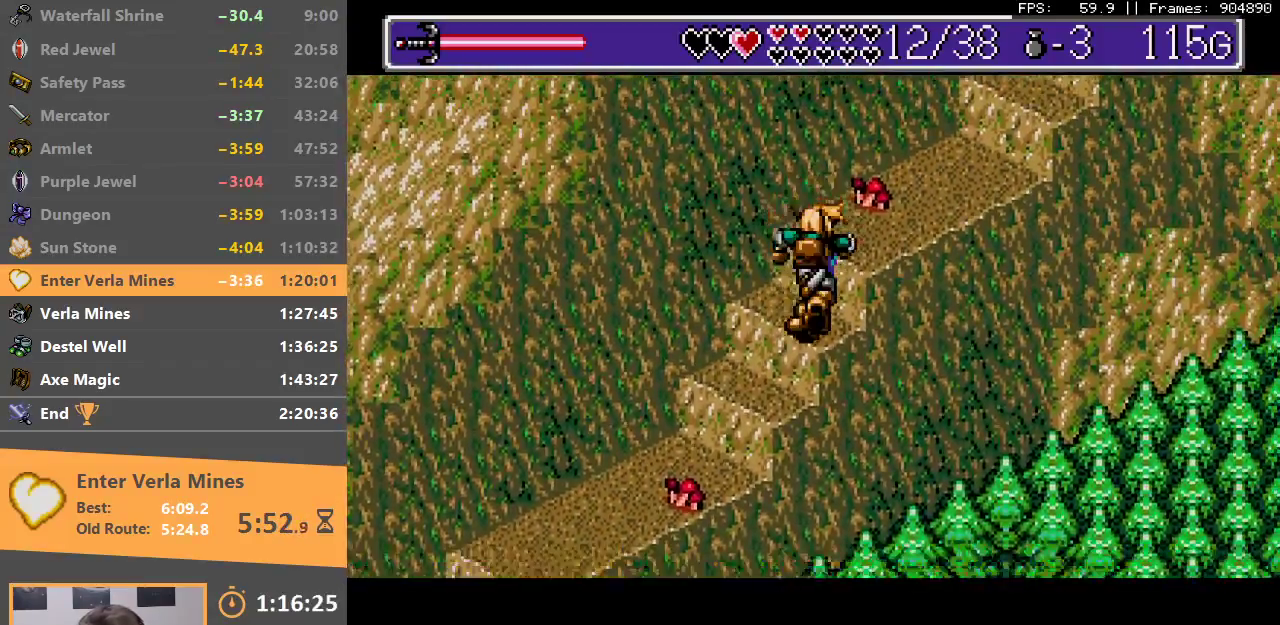
{"buttons": ["B"], "events": [[83, "B", "up"], [150, "B", "down"], [267, "B", "up"], [317, "B", "down"], [400, "B", "up"], [467, "B", "down"]]}
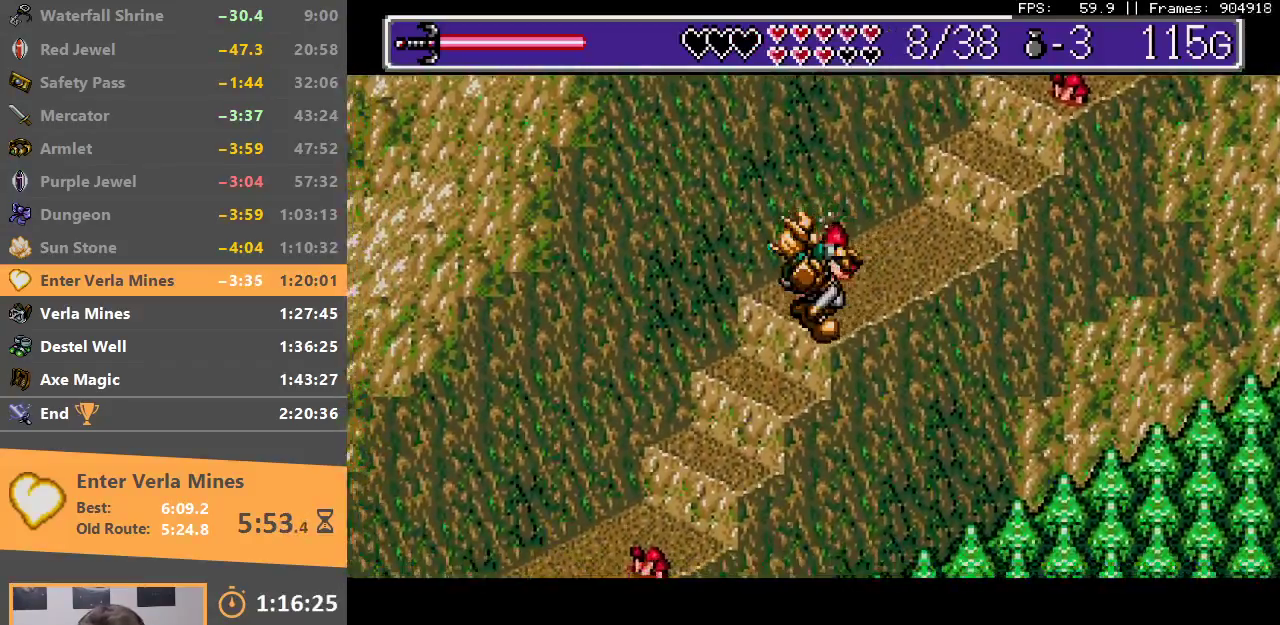
{"buttons": ["B"], "events": [[83, "B", "up"], [133, "B", "down"], [250, "B", "up"], [300, "B", "down"]]}
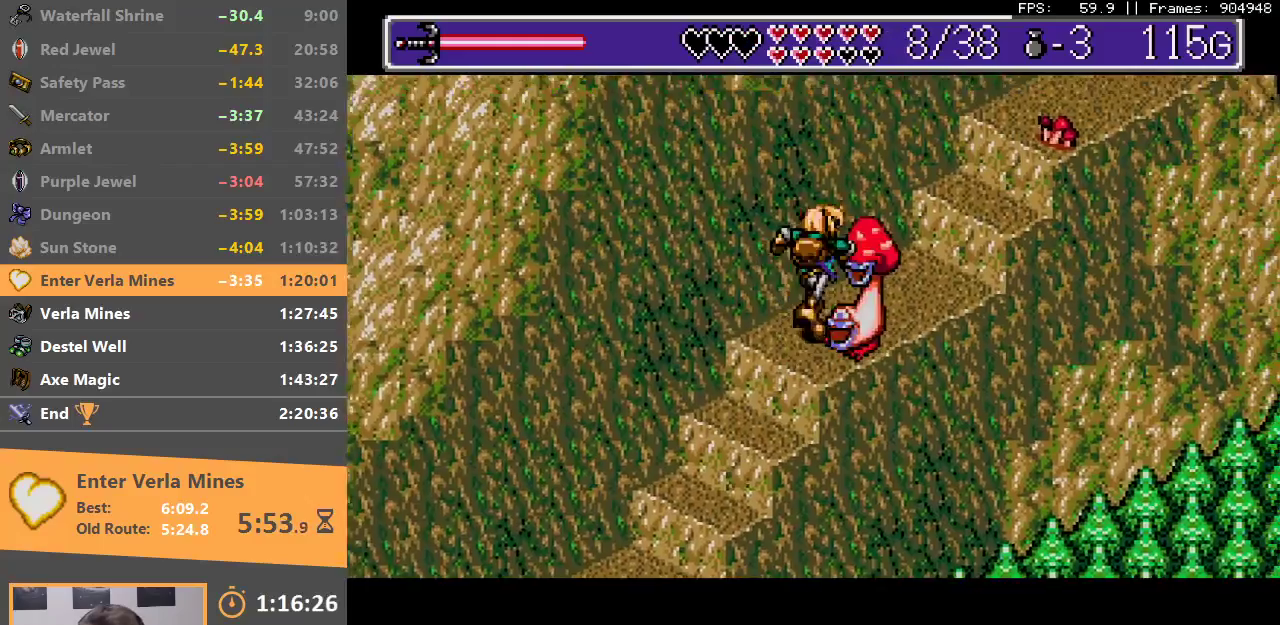
{"buttons": ["B"], "events": [[100, "B", "up"], [150, "B", "down"], [250, "B", "up"], [333, "B", "down"], [433, "B", "up"], [500, "B", "down"]]}
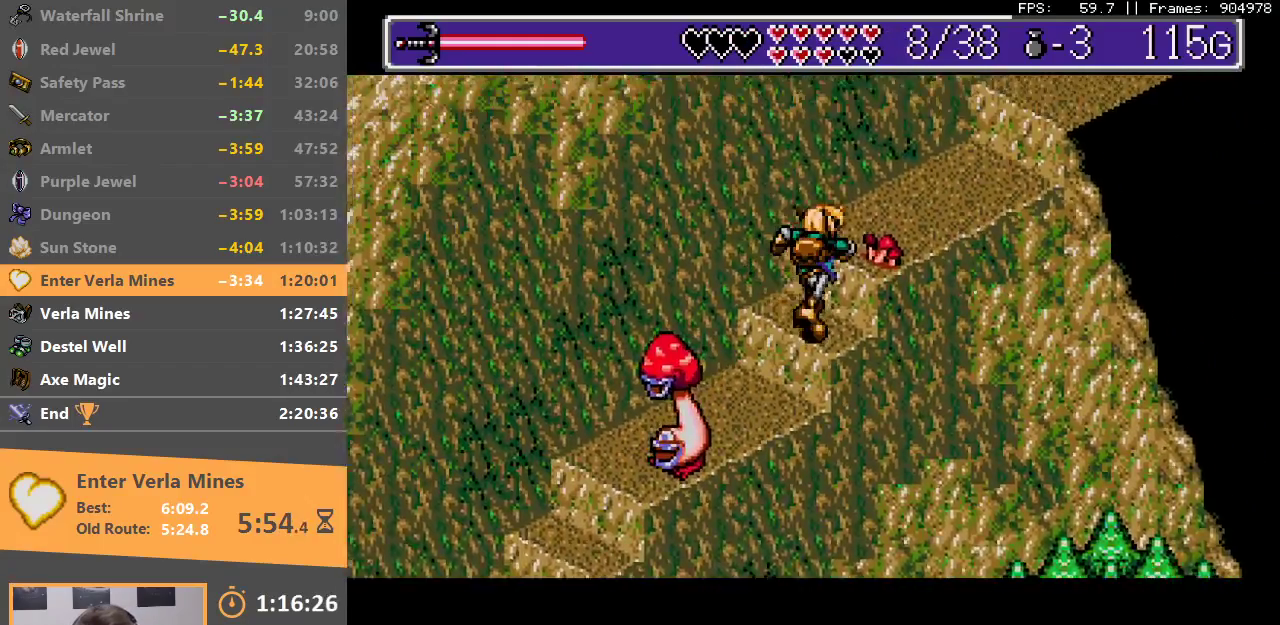
{"buttons": ["B"], "events": [[100, "B", "up"], [150, "B", "down"], [433, "B", "up"], [483, "B", "down"]]}
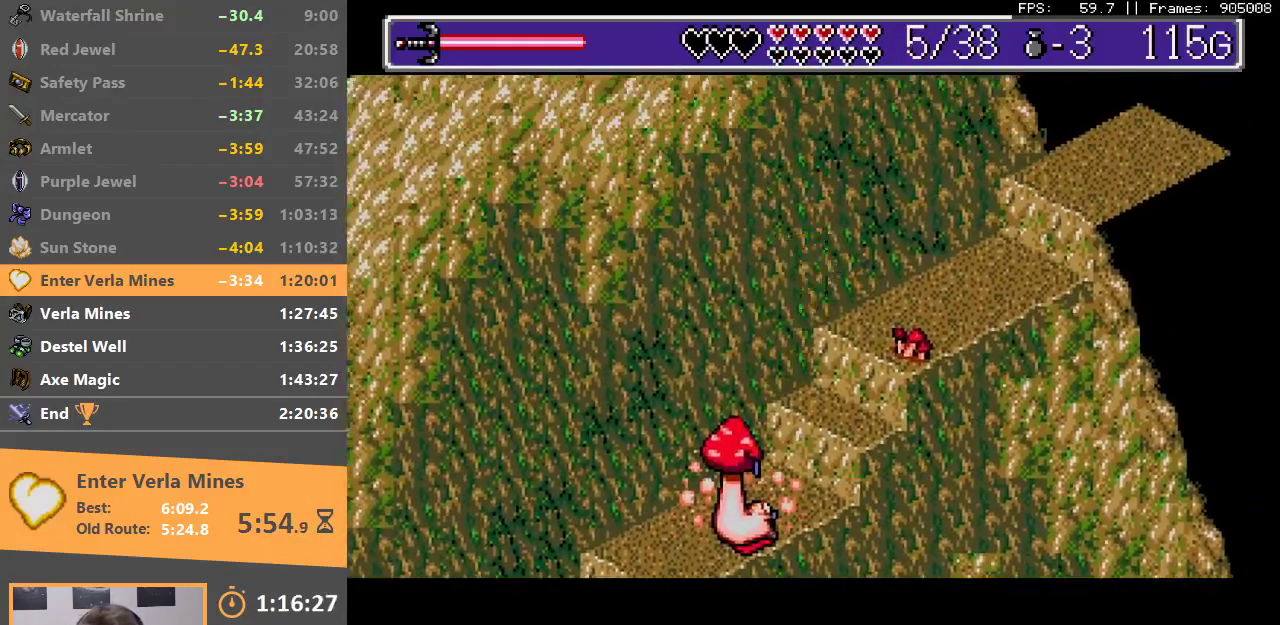
{"buttons": ["B"], "events": [[267, "B", "up"], [317, "B", "down"], [417, "B", "up"], [483, "B", "down"]]}
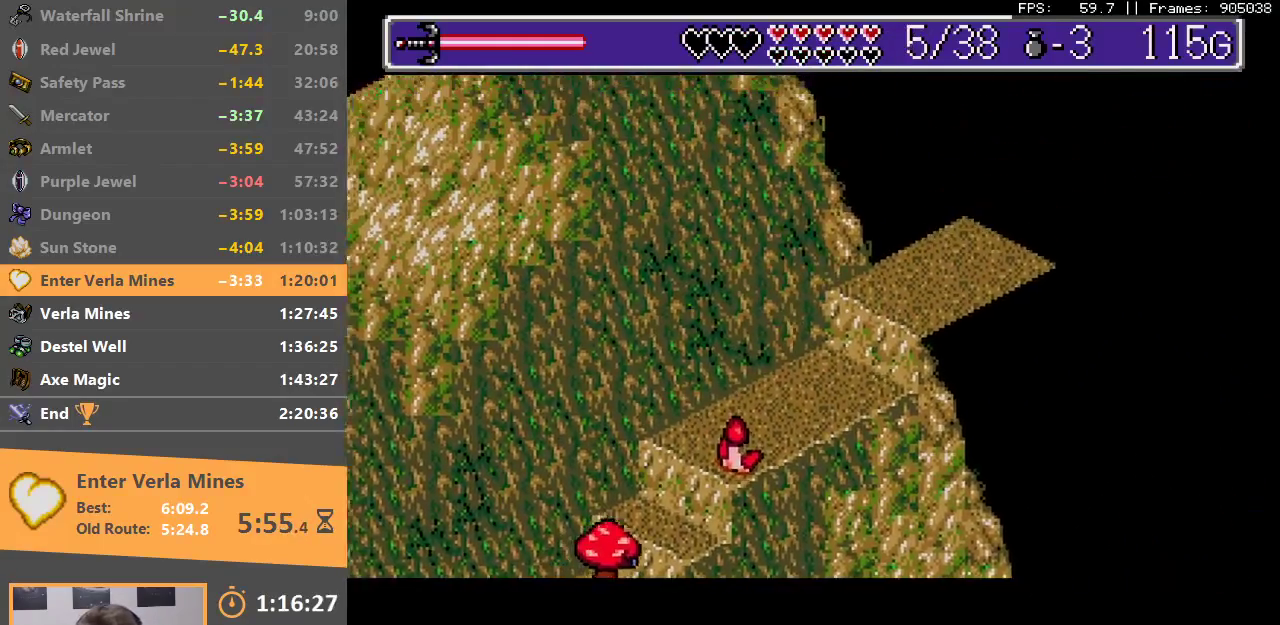
{"buttons": ["B"], "events": [[100, "B", "up"], [150, "B", "down"], [283, "B", "up"], [333, "B", "down"], [433, "B", "up"], [500, "B", "down"]]}
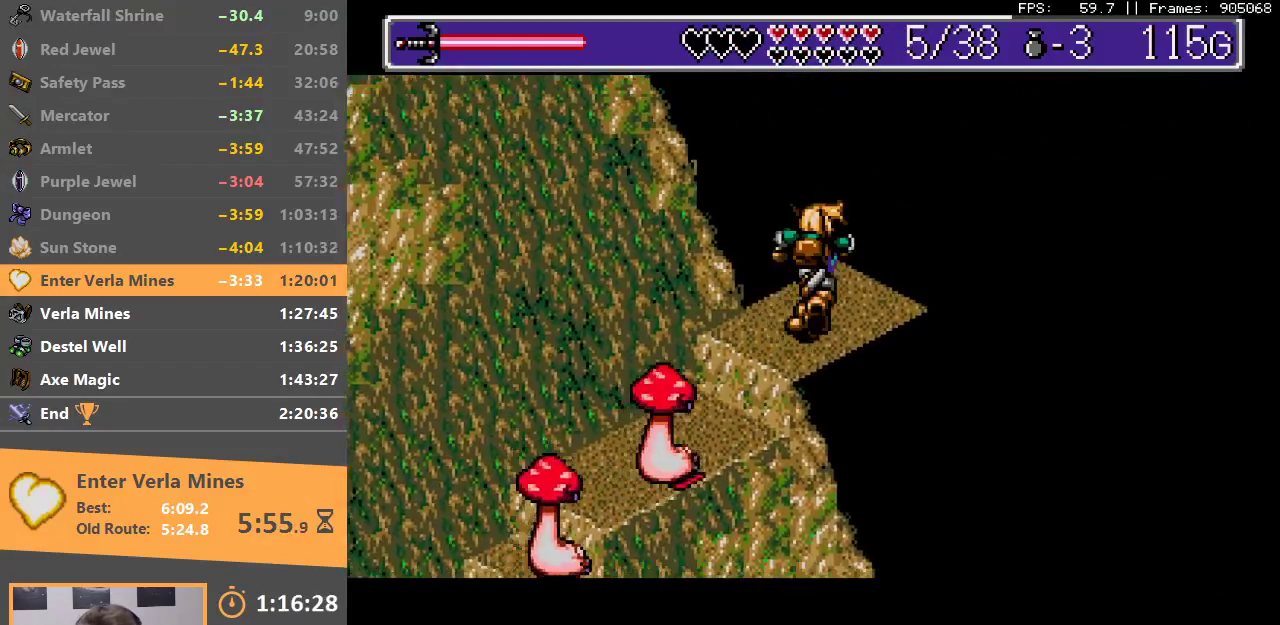
{"buttons": ["B"], "events": [[267, "B", "up"], [317, "B", "down"], [333, "A", "down"], [417, "A", "up"]]}
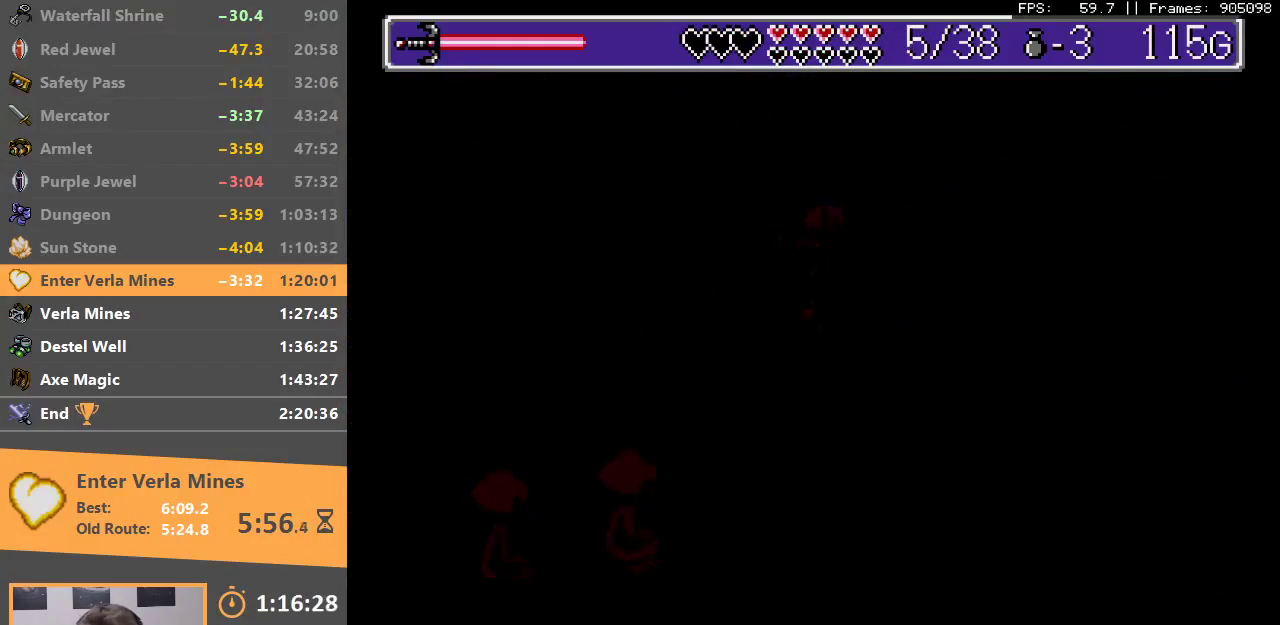
{"buttons": [], "events": [[17, "A", "down"], [83, "A", "up"], [100, "B", "up"], [150, "B", "down"], [167, "A", "down"], [233, "A", "up"], [250, "B", "up"], [300, "B", "down"], [317, "A", "down"], [400, "A", "up"], [417, "B", "up"]]}
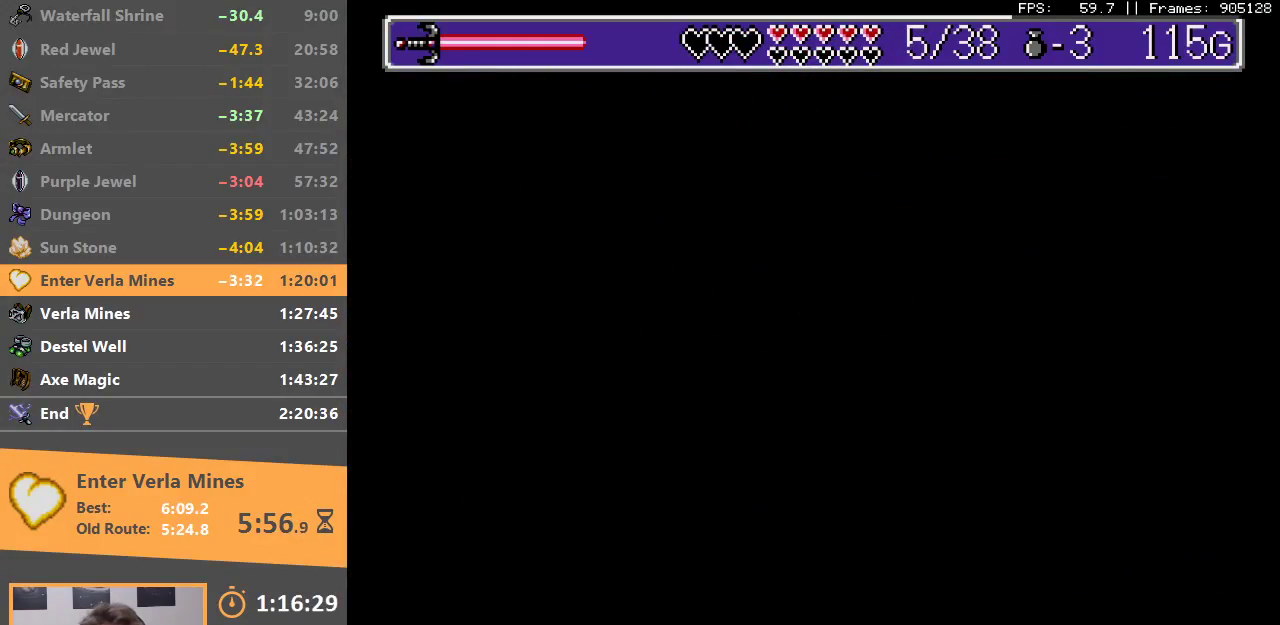
{"buttons": [], "events": []}
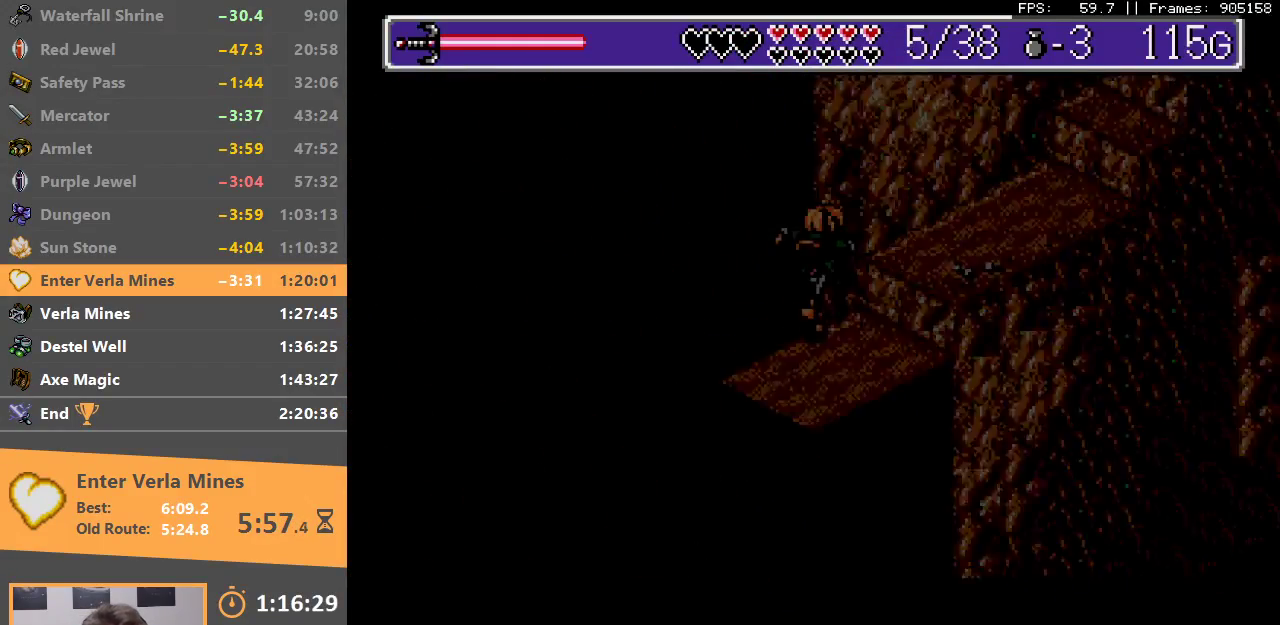
{"buttons": ["B"], "events": [[300, "B", "down"]]}
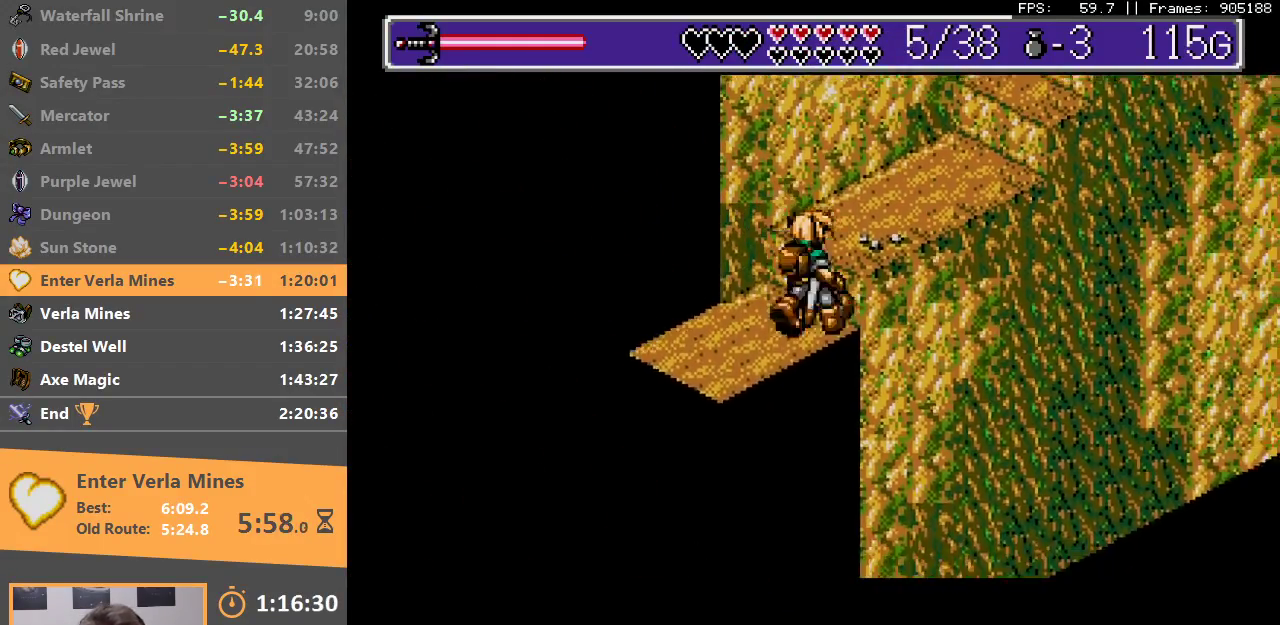
{"buttons": ["B"], "events": [[100, "B", "up"], [150, "B", "down"], [267, "B", "up"], [317, "B", "down"], [417, "B", "up"], [483, "B", "down"]]}
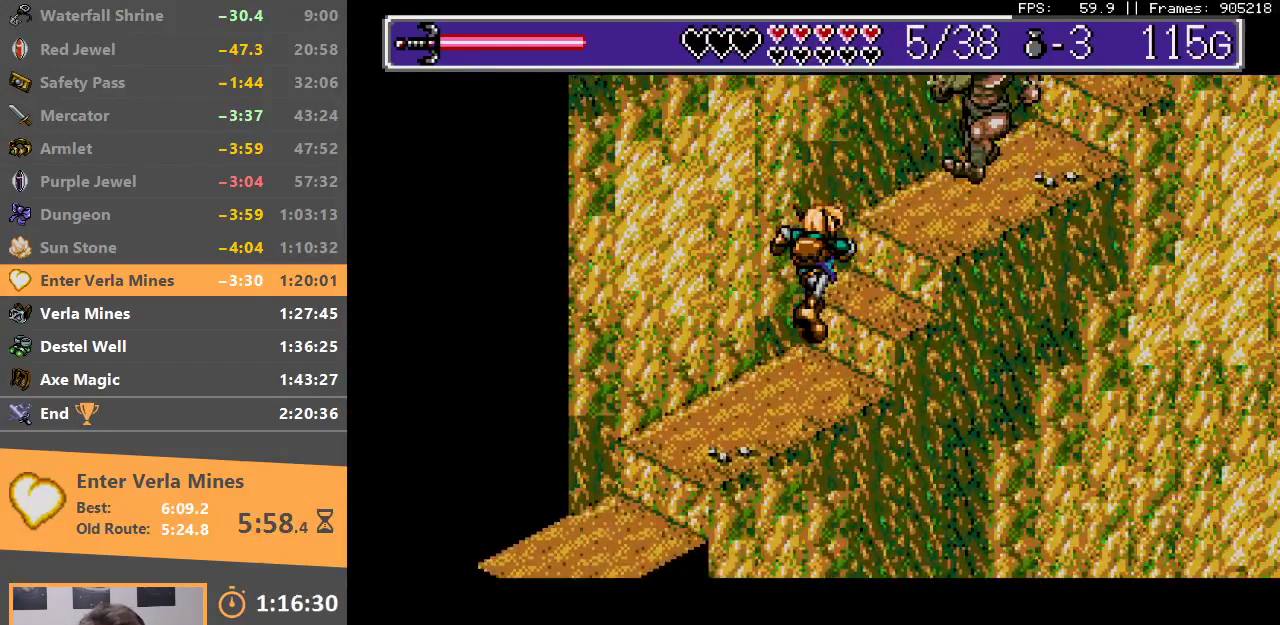
{"buttons": ["B"], "events": [[83, "B", "up"], [150, "B", "down"], [250, "B", "up"], [300, "B", "down"], [433, "B", "up"], [483, "B", "down"]]}
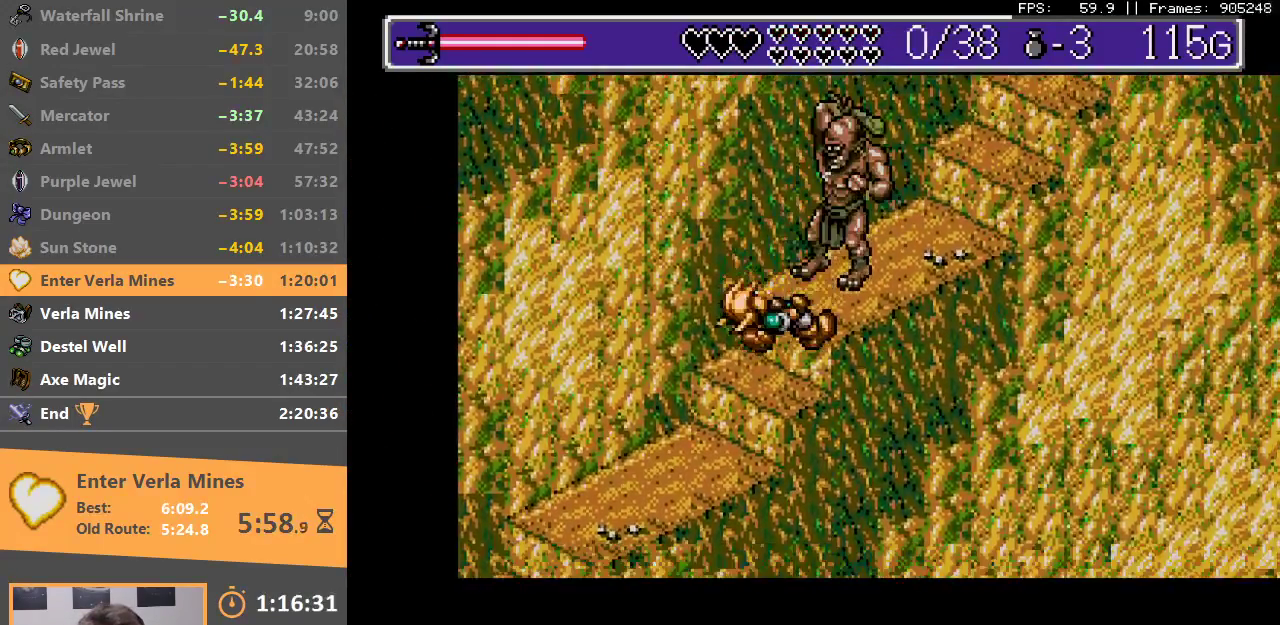
{"buttons": ["A", "B"], "events": [[100, "B", "up"], [133, "B", "down"], [250, "B", "up"], [300, "B", "down"], [333, "A", "down"], [367, "A", "up"], [400, "B", "up"], [450, "B", "down"], [467, "A", "down"]]}
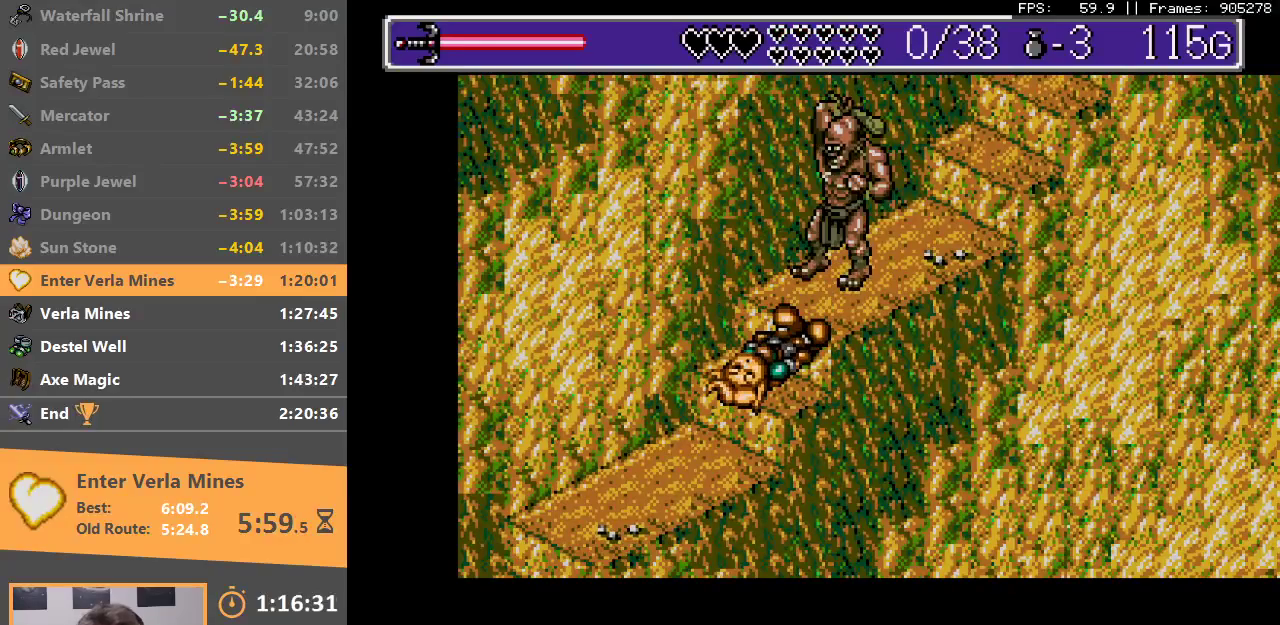
{"buttons": ["A", "B"], "events": [[33, "A", "up"], [67, "B", "up"], [133, "B", "down"], [150, "A", "down"], [200, "A", "up"], [250, "B", "up"], [300, "A", "down"], [300, "B", "down"], [383, "A", "up"], [483, "A", "down"]]}
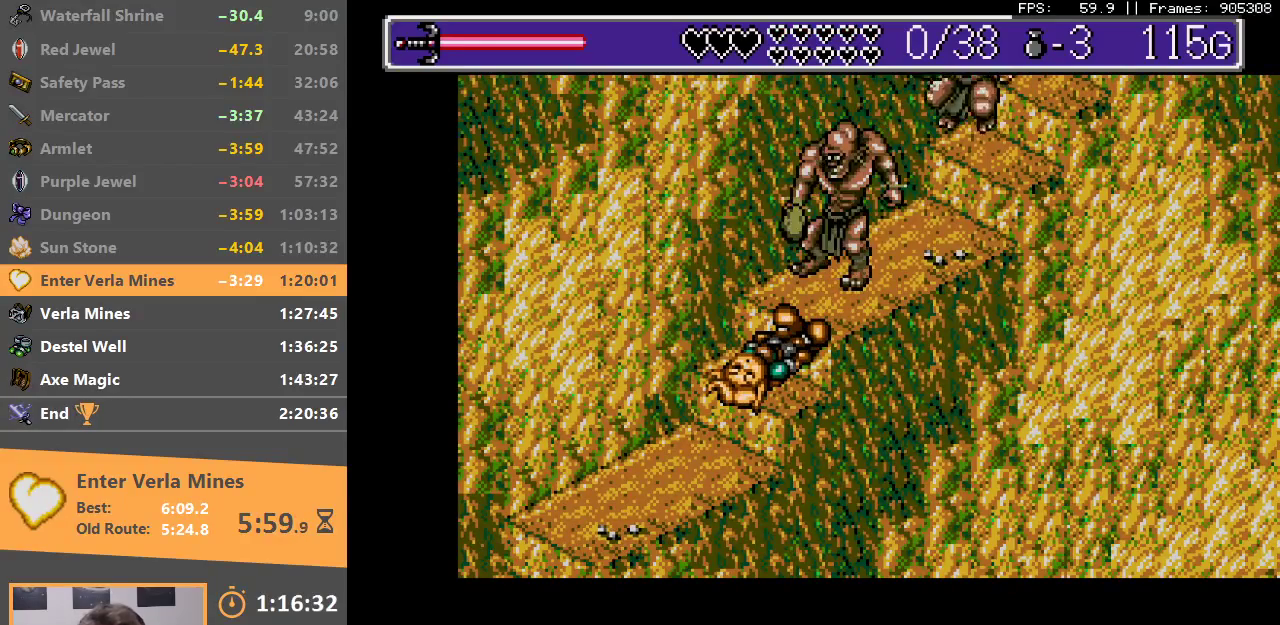
{"buttons": ["A", "B"], "events": [[50, "A", "up"], [83, "B", "up"], [133, "B", "down"], [150, "A", "down"], [217, "A", "up"], [250, "B", "up"], [300, "B", "down"], [317, "A", "down"], [383, "A", "up"], [467, "A", "down"]]}
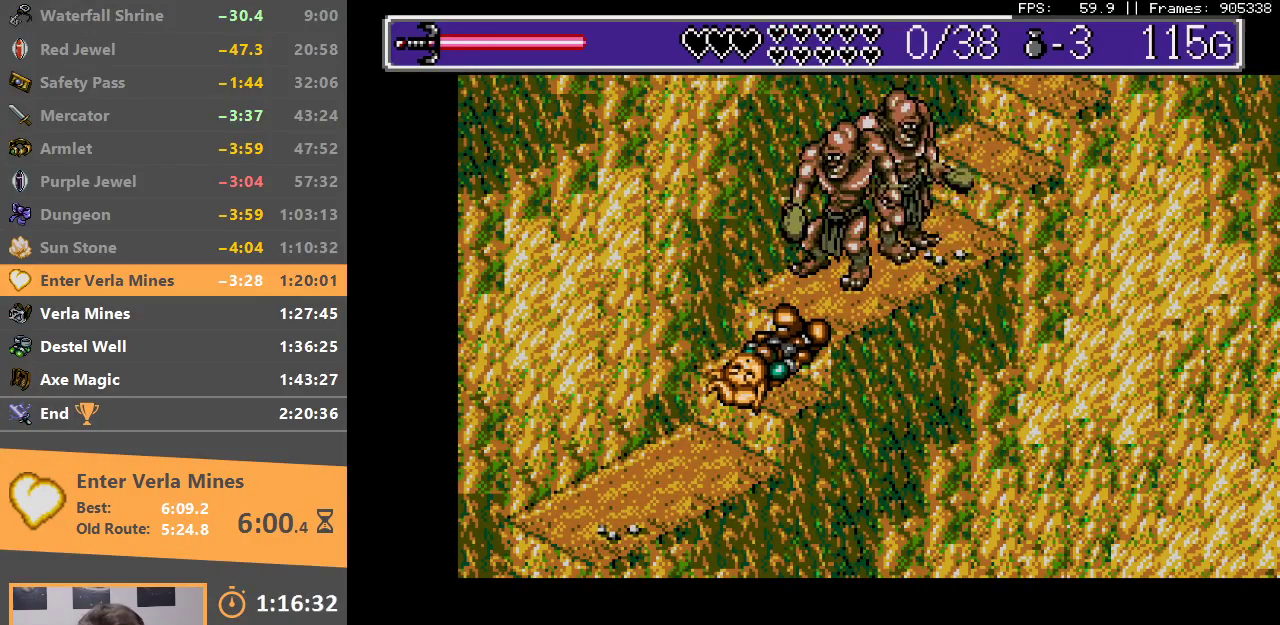
{"buttons": ["A", "B"], "events": [[33, "A", "up"], [83, "B", "up"], [133, "A", "down"], [133, "B", "down"], [200, "A", "up"], [200, "B", "up"], [267, "B", "down"], [300, "A", "down"], [350, "A", "up"], [367, "B", "up"], [450, "A", "down"], [450, "B", "down"]]}
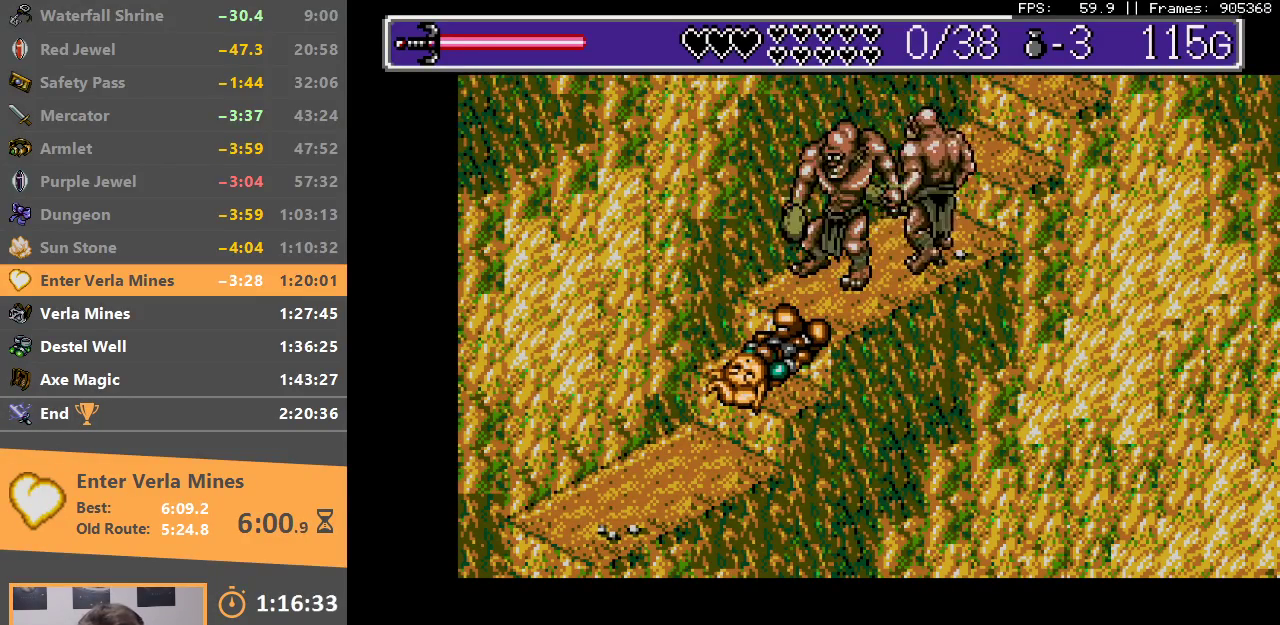
{"buttons": [], "events": [[17, "A", "up"], [33, "B", "up"], [117, "A", "down"], [117, "B", "down"], [183, "A", "up"], [200, "B", "up"], [267, "A", "down"], [267, "B", "down"], [350, "A", "up"], [367, "B", "up"], [417, "A", "down"], [417, "B", "down"], [500, "A", "up"], [500, "B", "up"]]}